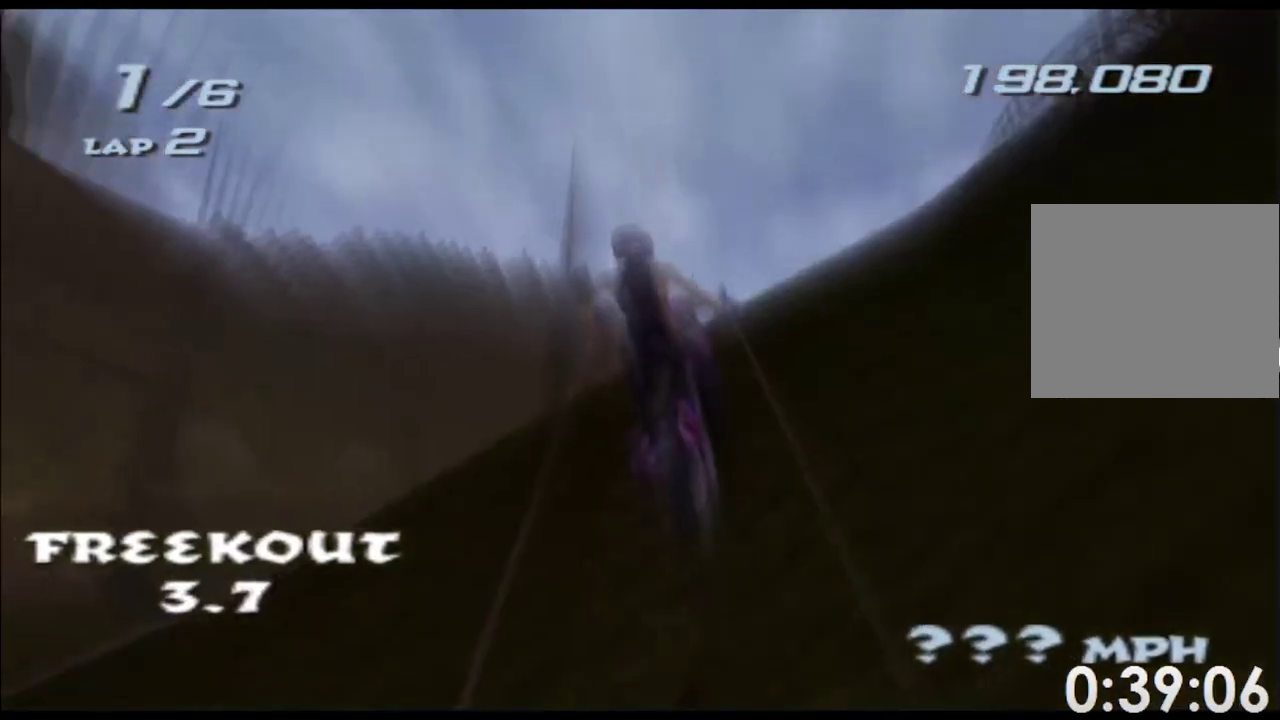
Gameplay with a controller (Xbox layout); each line is a JSON object with the inputs held at the frame after it. "events" lists button and stick changes between this image and that frame as [ms after this image, input, new state], when the widget could be followed in between. Not read: B HOME L1 L2 L3 R2 R3 SELECT START Y.
{"buttons": ["A", "X"], "left_stick": "up", "right_stick": "center"}
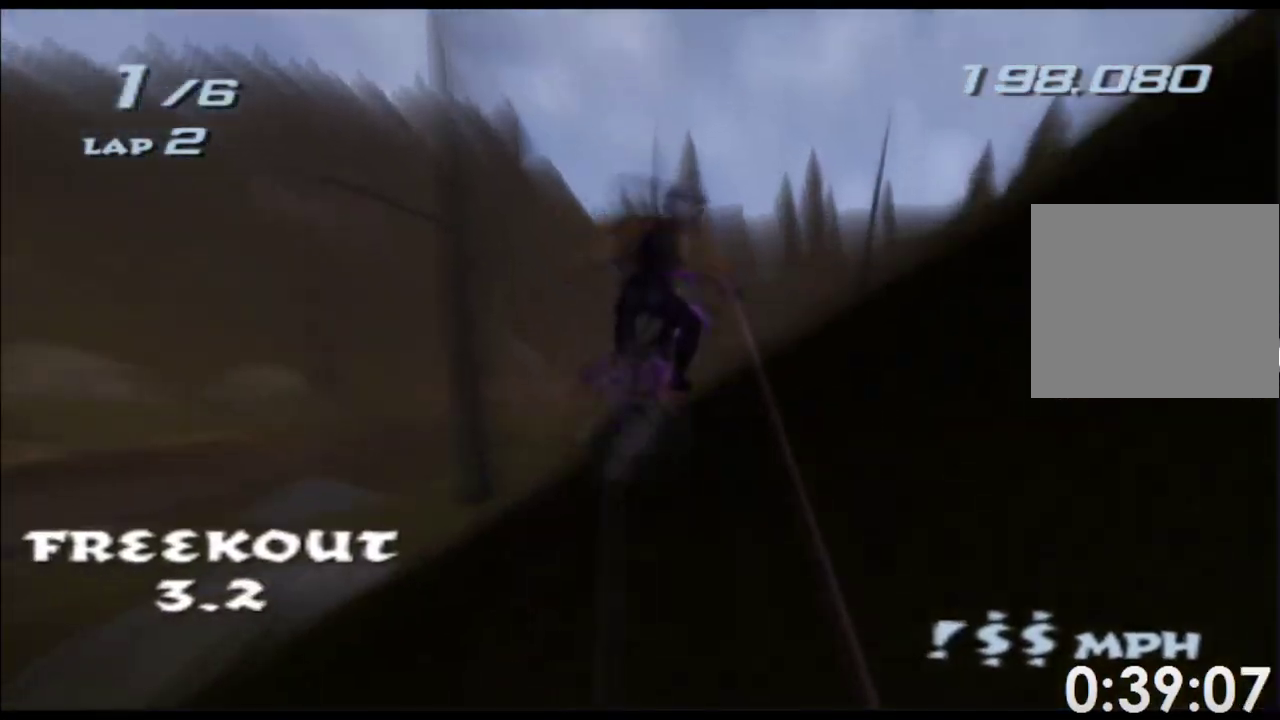
{"buttons": ["A", "X"], "left_stick": "right", "right_stick": "center"}
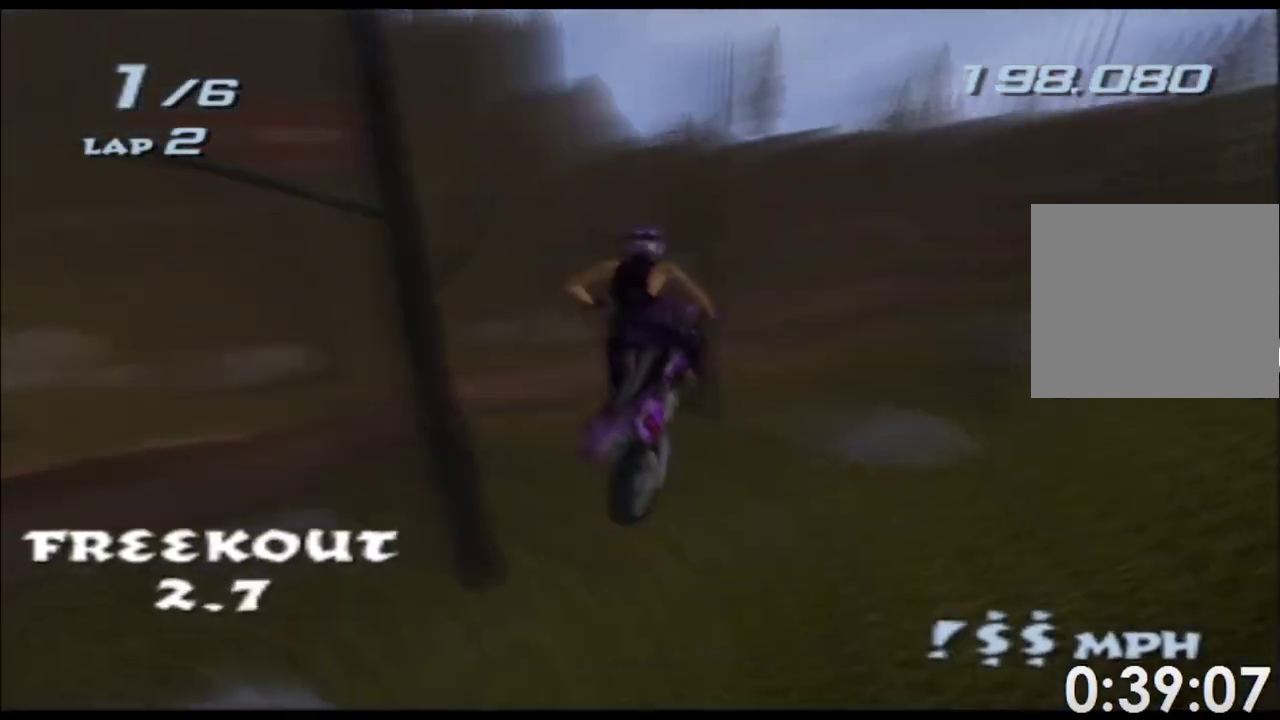
{"buttons": ["A", "X"], "left_stick": "center", "right_stick": "center", "events": [[333, "left_stick", "center"]]}
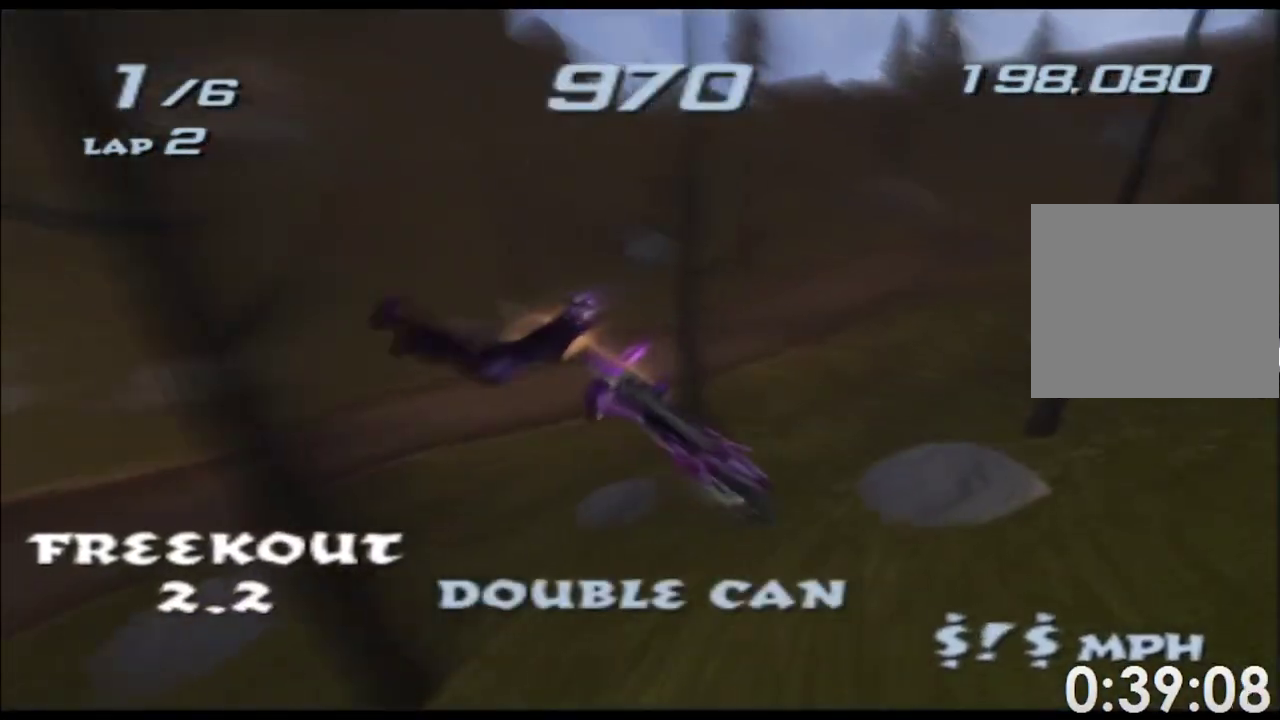
{"buttons": ["A", "X"], "left_stick": "down", "right_stick": "center", "events": [[117, "left_stick", "down-right"], [200, "left_stick", "down"]]}
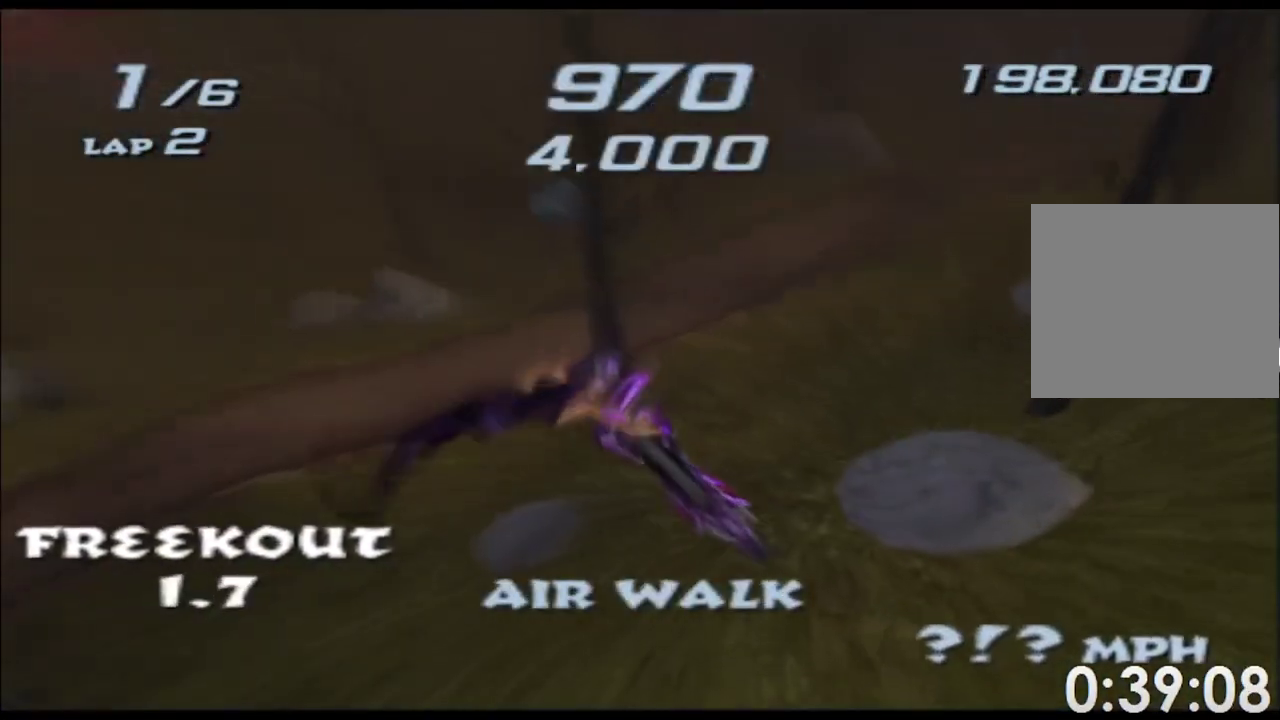
{"buttons": ["A", "X"], "left_stick": "down", "right_stick": "center"}
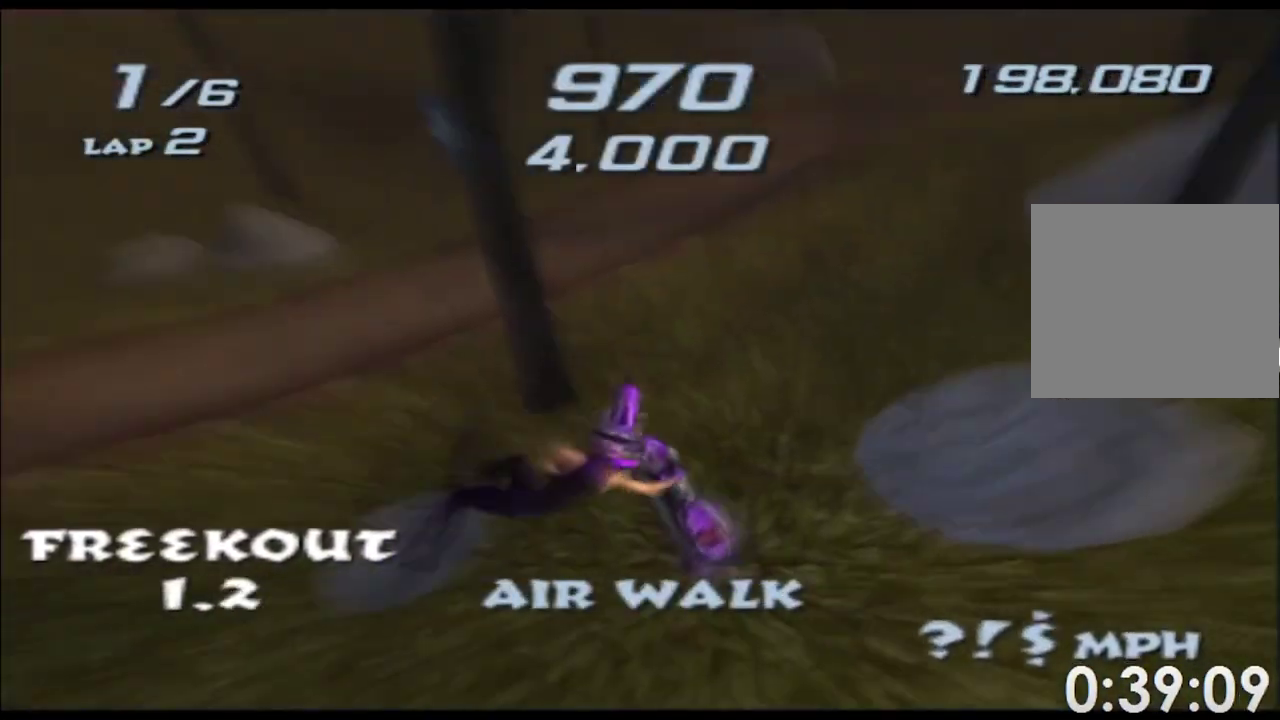
{"buttons": ["A", "X"], "left_stick": "center", "right_stick": "center", "events": [[433, "left_stick", "center"]]}
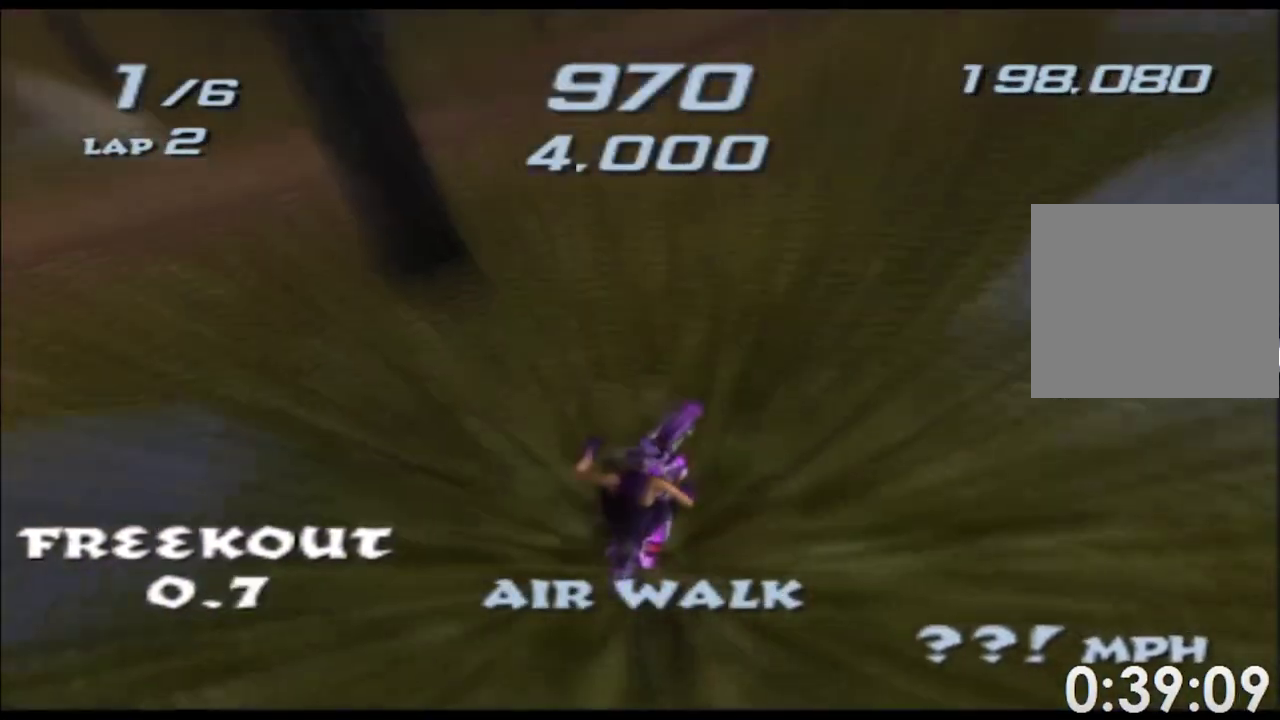
{"buttons": ["A", "X"], "left_stick": "center", "right_stick": "center", "events": [[100, "left_stick", "right"], [250, "left_stick", "center"]]}
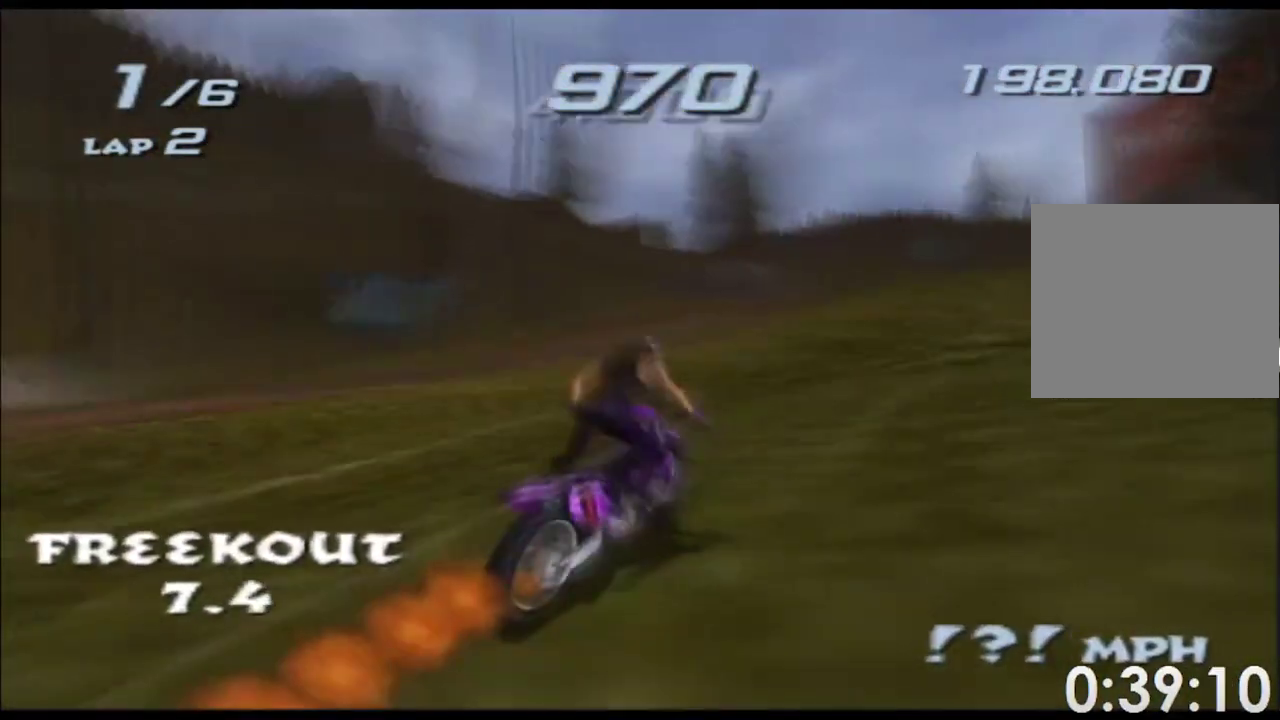
{"buttons": ["A", "X"], "left_stick": "up", "right_stick": "center", "events": [[33, "left_stick", "right"], [200, "left_stick", "center"], [350, "left_stick", "right"], [483, "left_stick", "up"]]}
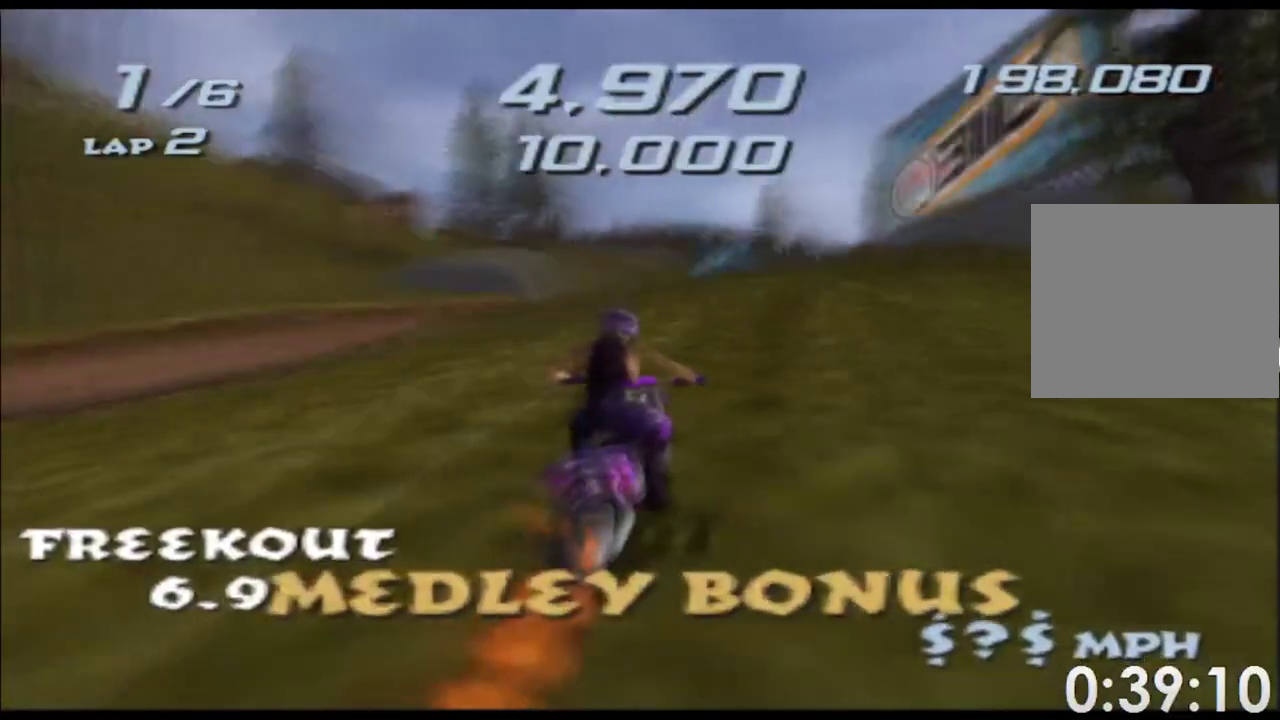
{"buttons": ["A", "X"], "left_stick": "center", "right_stick": "center", "events": [[333, "left_stick", "up-left"], [500, "left_stick", "center"]]}
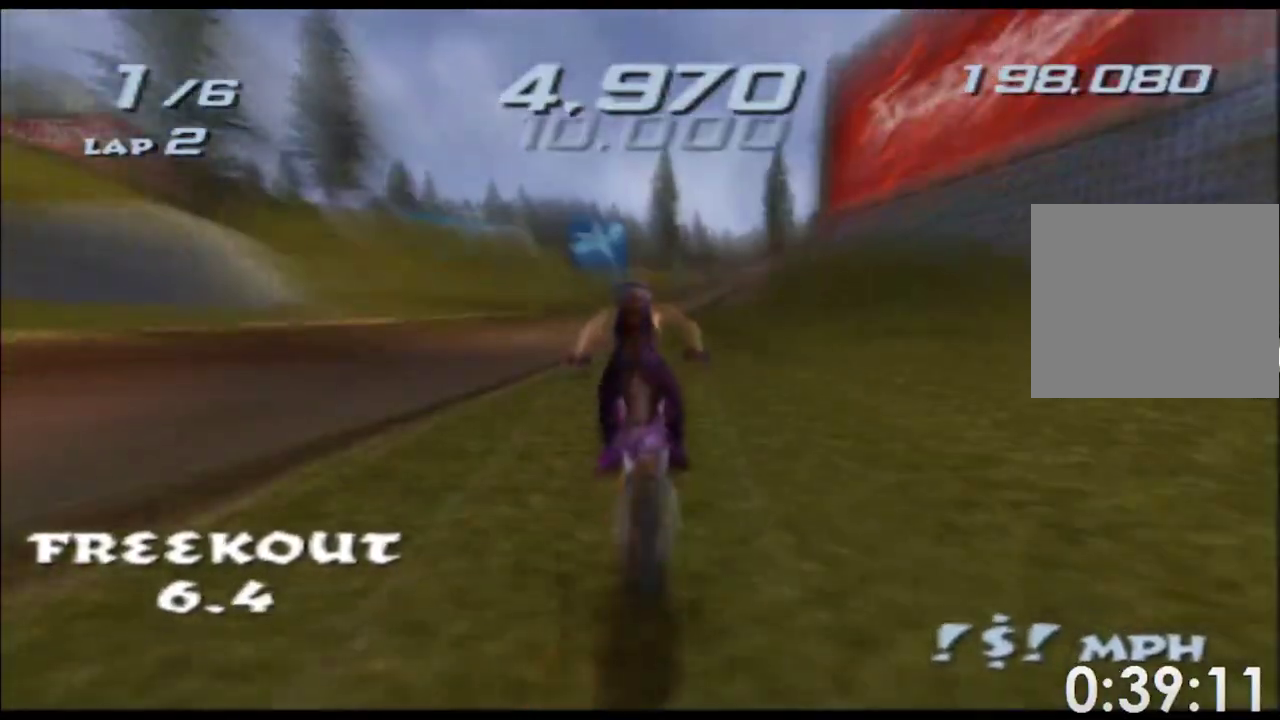
{"buttons": ["A", "X"], "left_stick": "center", "right_stick": "center", "events": [[217, "left_stick", "left"], [400, "left_stick", "center"]]}
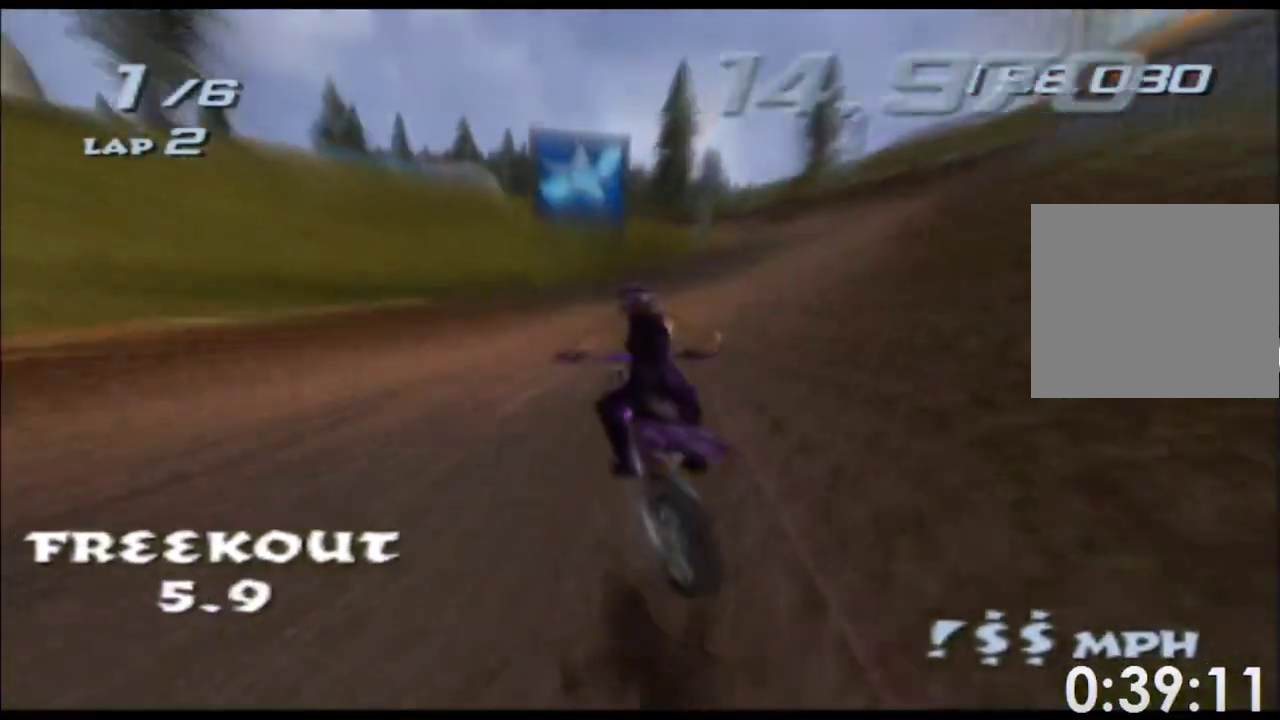
{"buttons": ["A", "X"], "left_stick": "left", "right_stick": "center", "events": [[33, "left_stick", "left"], [250, "left_stick", "center"], [400, "left_stick", "left"]]}
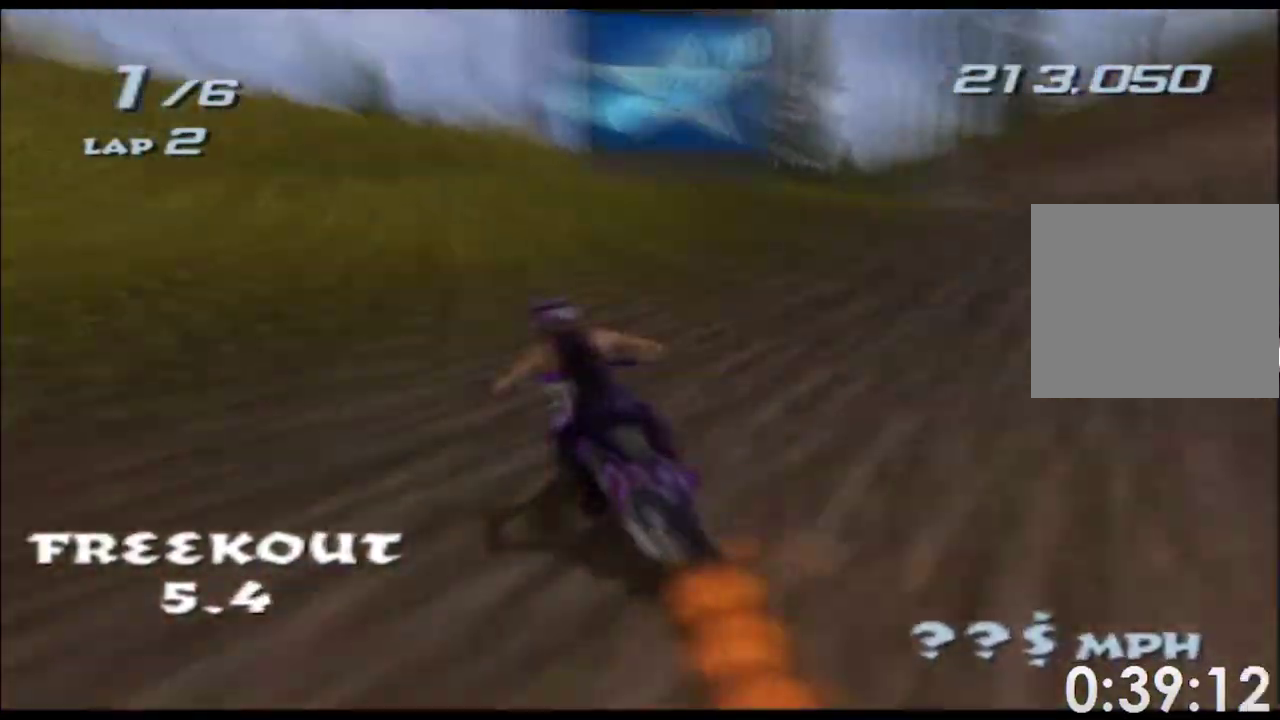
{"buttons": ["A", "X"], "left_stick": "center", "right_stick": "center", "events": [[233, "left_stick", "center"]]}